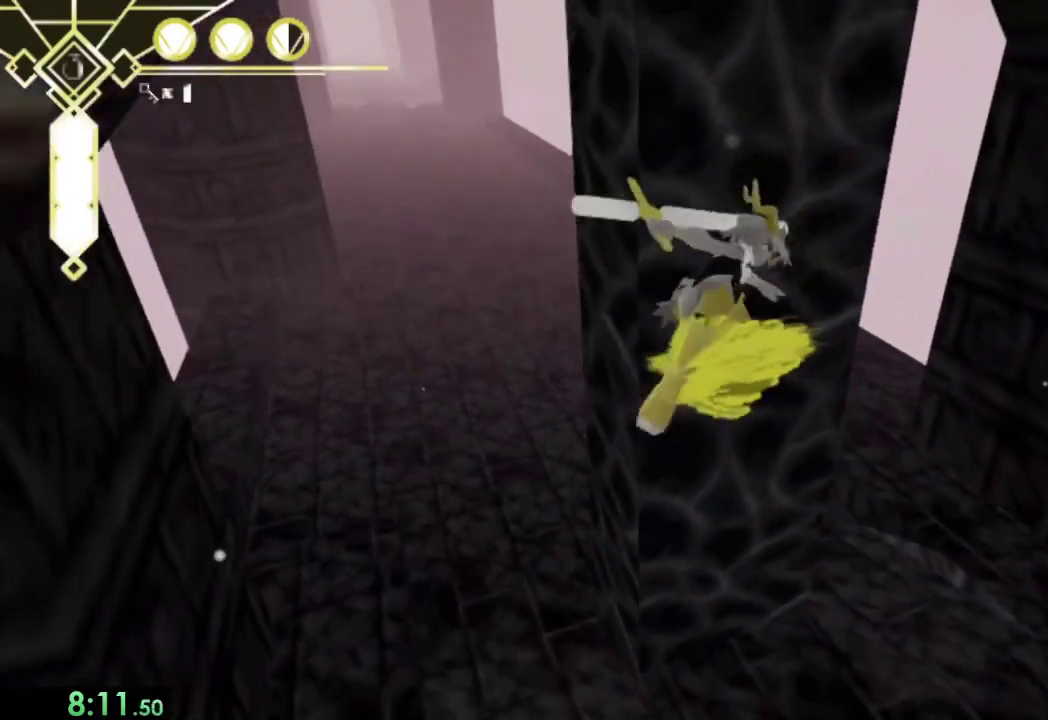
Gameplay with a controller (PlayStation layout); each line is a JSON object with the inputs held at the frame after it. "events" lists button and stick changes between this image and that frame as [ms after this image, input, new state], when the widget could be followed in between. This overlay highlights the sticks when they move; stick clicks (L3) are not distinguishable. Not read: L3.
{"buttons": [], "left_stick": "up", "right_stick": "center", "events": [[167, "left_stick", "up-right"], [167, "right_stick", "up"], [267, "left_stick", "up"], [367, "right_stick", "down-left"], [467, "right_stick", "center"]]}
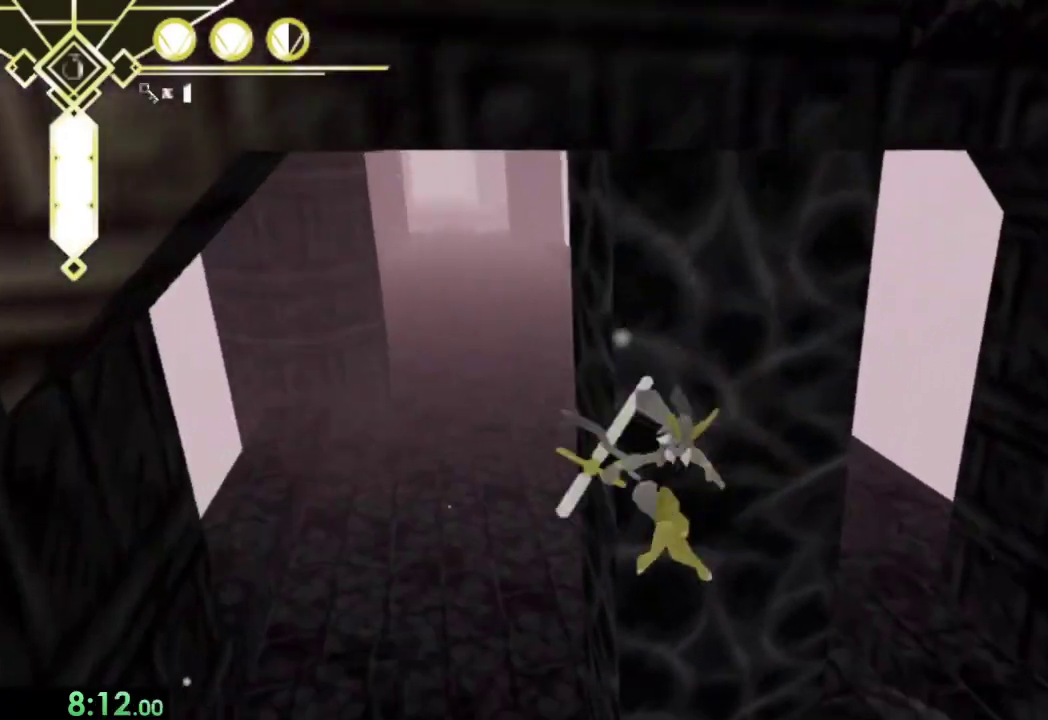
{"buttons": [], "left_stick": "up", "right_stick": "center", "events": []}
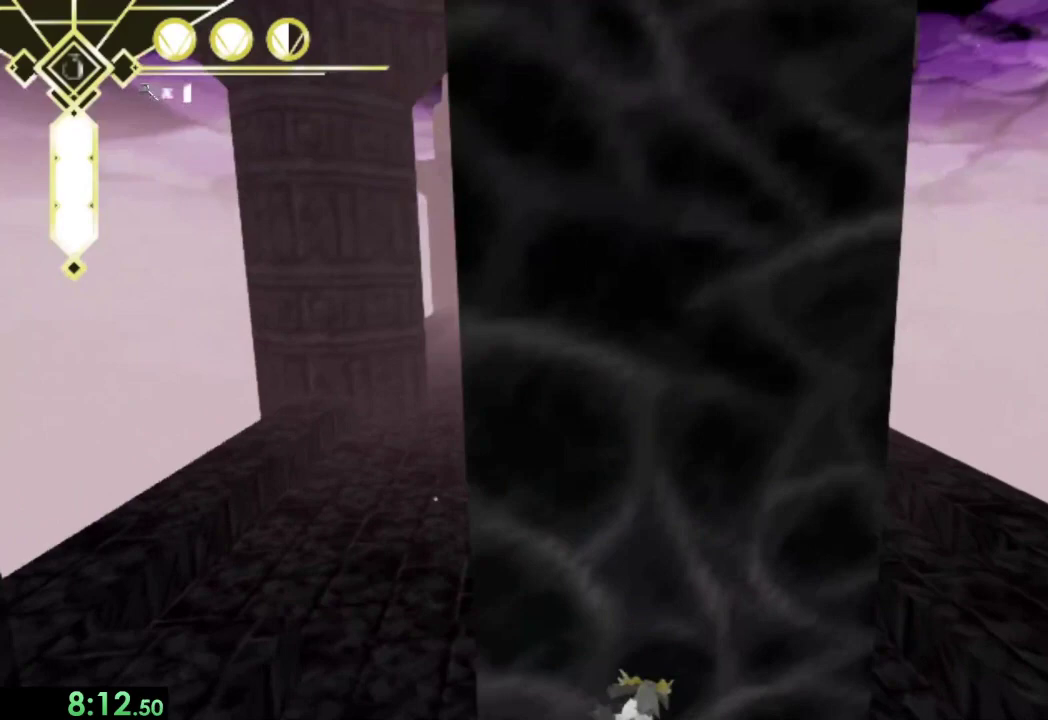
{"buttons": ["CROSS", "L2"], "left_stick": "up", "right_stick": "center", "events": [[167, "left_stick", "center"], [333, "left_stick", "up"], [433, "L2", "down"], [467, "CROSS", "down"]]}
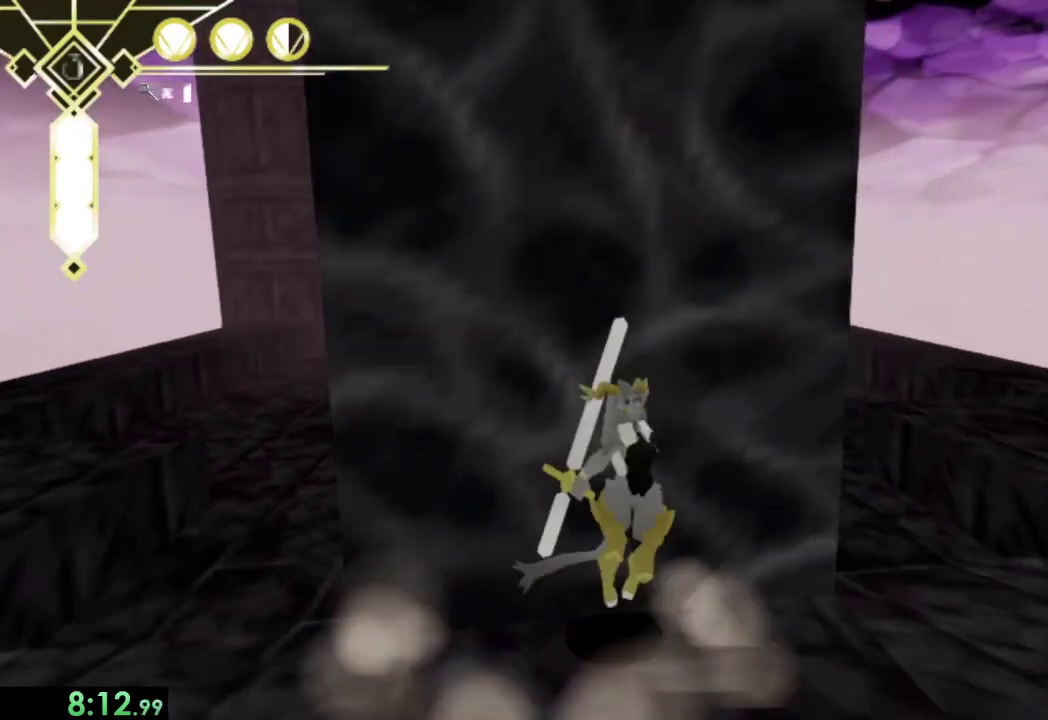
{"buttons": [], "left_stick": "up", "right_stick": "center", "events": [[33, "CROSS", "up"], [33, "L2", "up"], [33, "left_stick", "down"], [100, "CROSS", "down"], [133, "left_stick", "up"], [200, "CROSS", "up"]]}
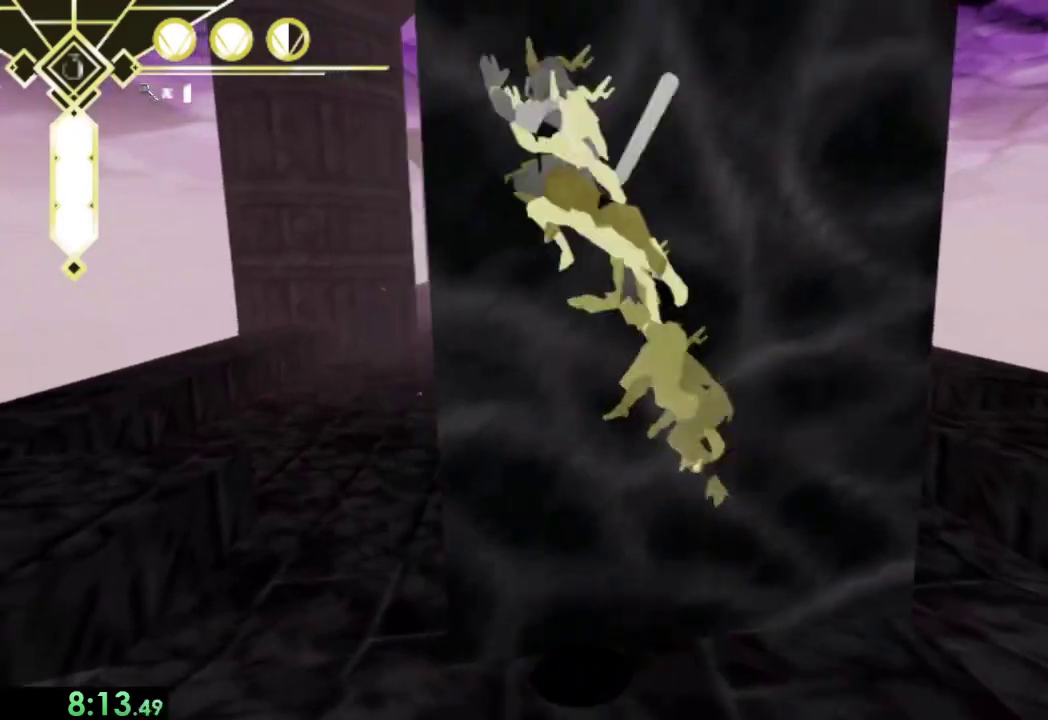
{"buttons": [], "left_stick": "down-right", "right_stick": "center", "events": [[133, "left_stick", "up-right"], [267, "left_stick", "right"], [400, "left_stick", "down-right"]]}
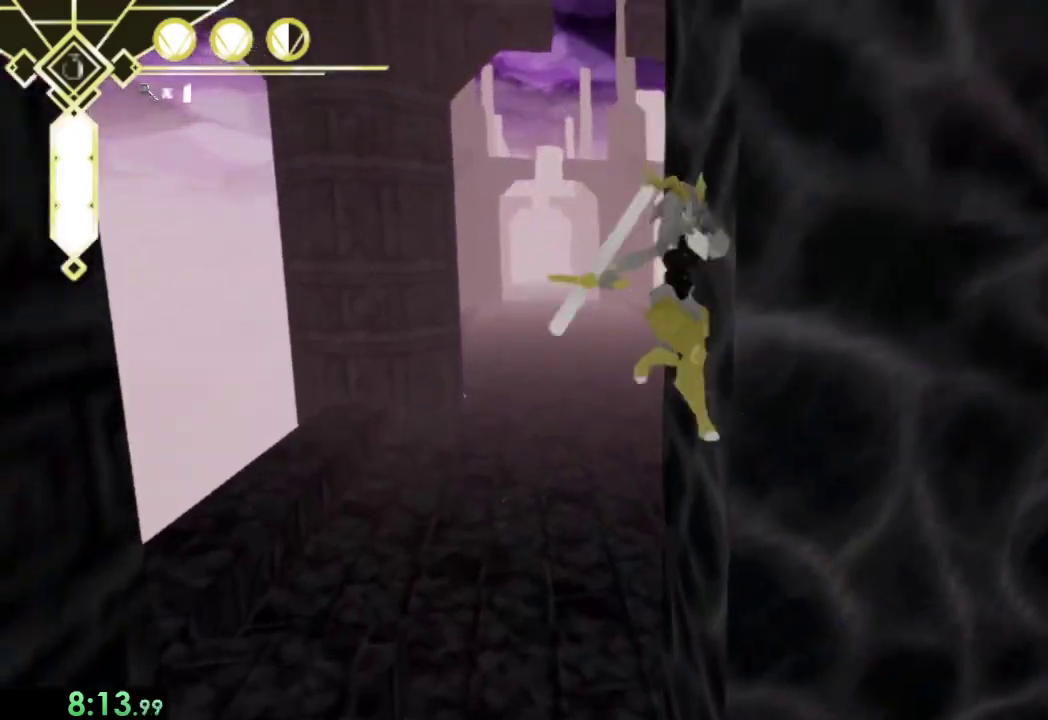
{"buttons": [], "left_stick": "up-right", "right_stick": "center", "events": [[167, "left_stick", "up-right"], [200, "right_stick", "left"], [333, "right_stick", "center"]]}